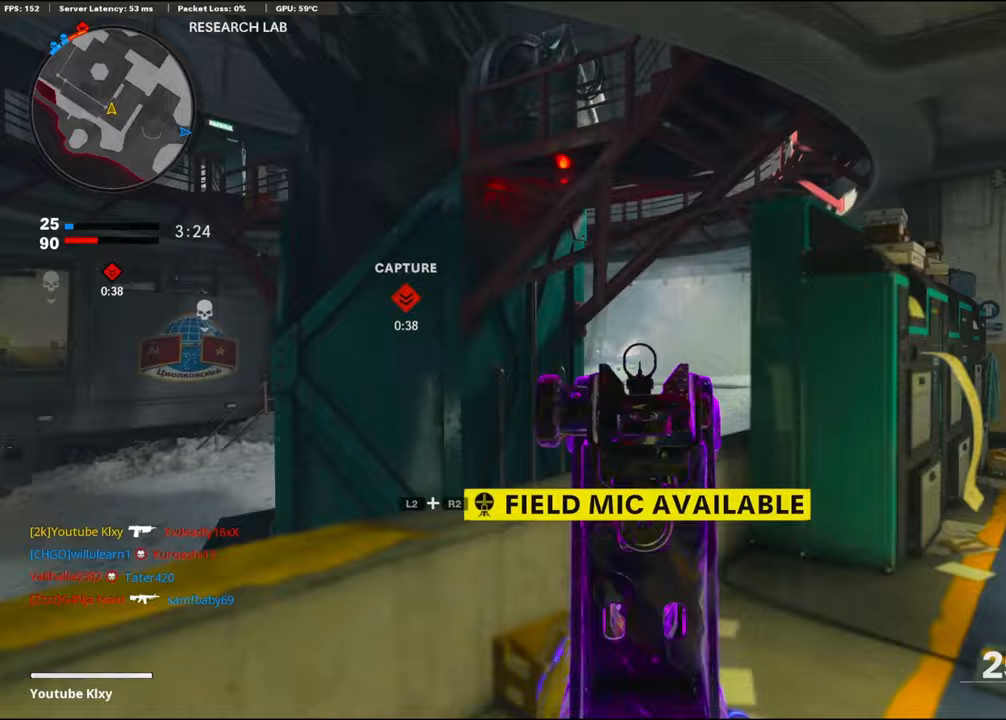
Gameplay with a controller (PlayStation layout); each line is a JSON object with the inputs held at the frame after it. "events" lists button and stick changes between this image and that frame as [ms after this image, input, new state], when the widget could be followed in between.
{"buttons": ["R2"], "left_stick": "up", "right_stick": "center", "events": [[67, "L1", "up"], [150, "right_stick", "right"], [233, "left_stick", "up-right"], [300, "right_stick", "center"], [317, "L2", "down"], [317, "R2", "down"], [433, "left_stick", "up"], [500, "L2", "up"]]}
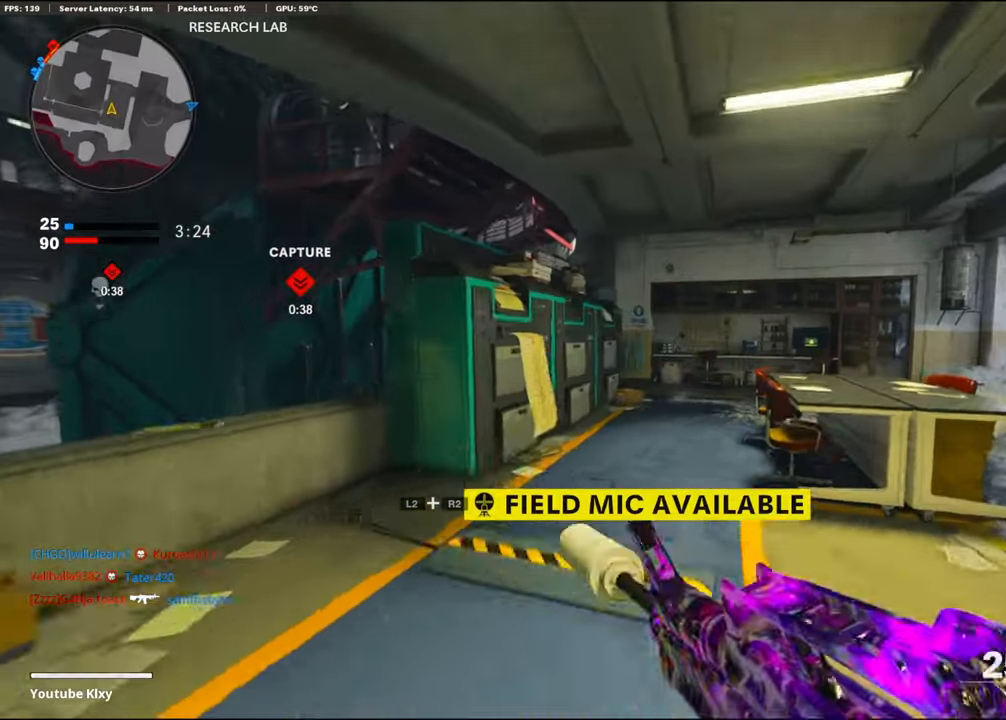
{"buttons": [], "left_stick": "left", "right_stick": "center", "events": [[50, "R2", "up"], [67, "left_stick", "up-left"], [250, "right_stick", "right"], [483, "left_stick", "left"], [500, "right_stick", "center"]]}
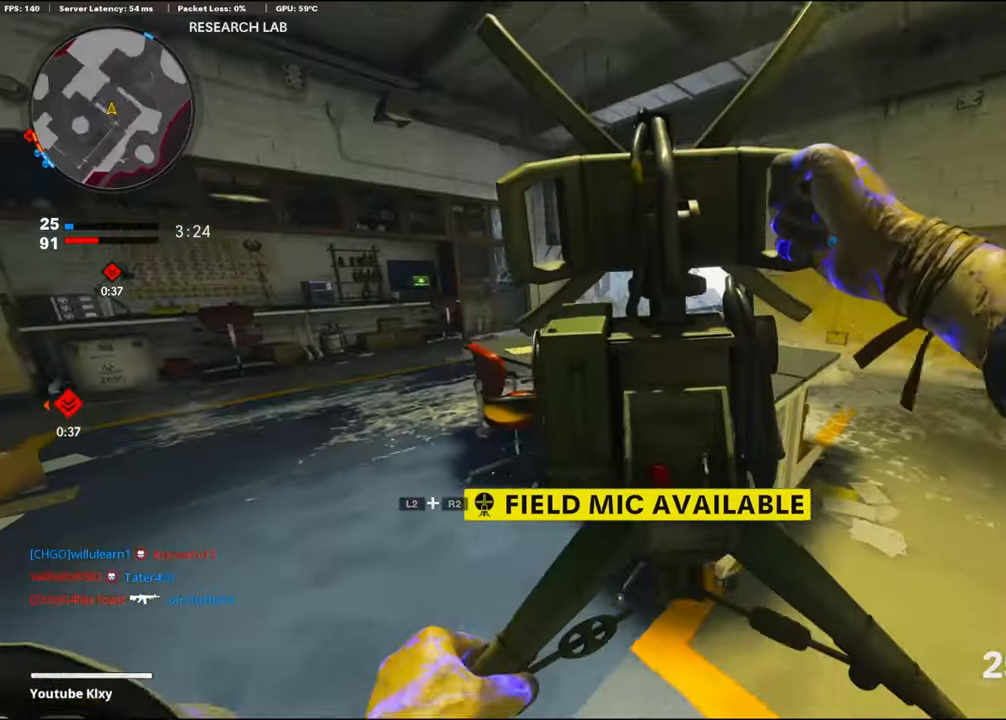
{"buttons": [], "left_stick": "left", "right_stick": "center", "events": [[183, "left_stick", "up-left"], [200, "right_stick", "right"], [400, "right_stick", "center"], [433, "left_stick", "left"]]}
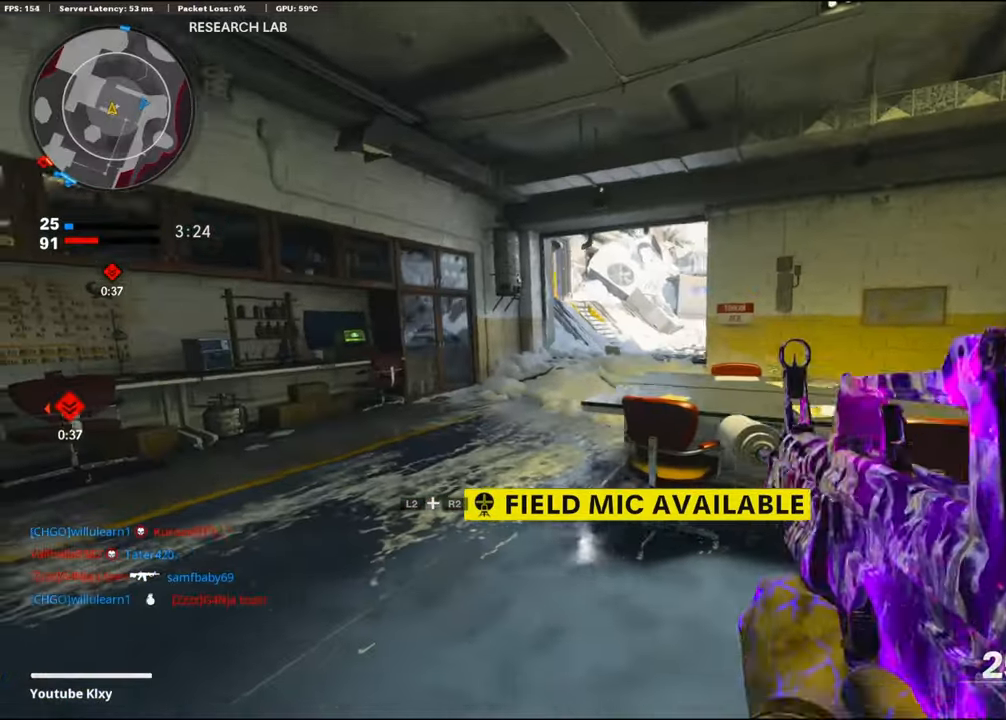
{"buttons": [], "left_stick": "down-left", "right_stick": "center", "events": [[67, "right_stick", "right"], [100, "left_stick", "up-left"], [167, "L3", "down"], [167, "right_stick", "center"], [233, "L3", "up"], [233, "SQUARE", "down"], [317, "SQUARE", "up"], [350, "left_stick", "down-left"]]}
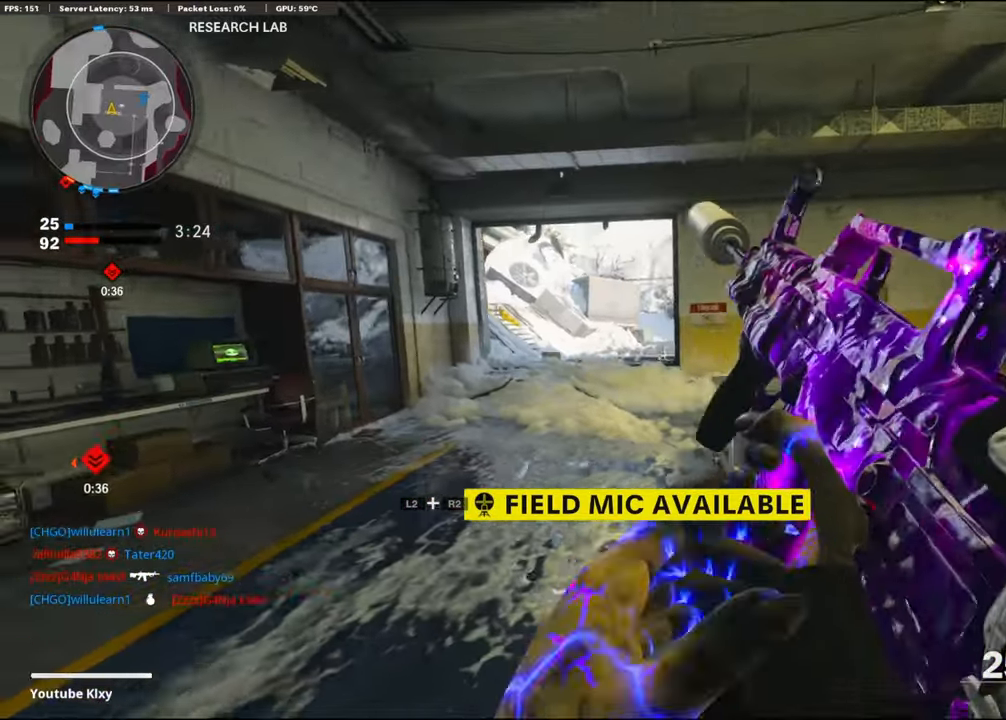
{"buttons": ["L1"], "left_stick": "up-right", "right_stick": "left", "events": [[50, "right_stick", "left"], [83, "left_stick", "down-right"], [267, "left_stick", "up-right"], [283, "L1", "down"]]}
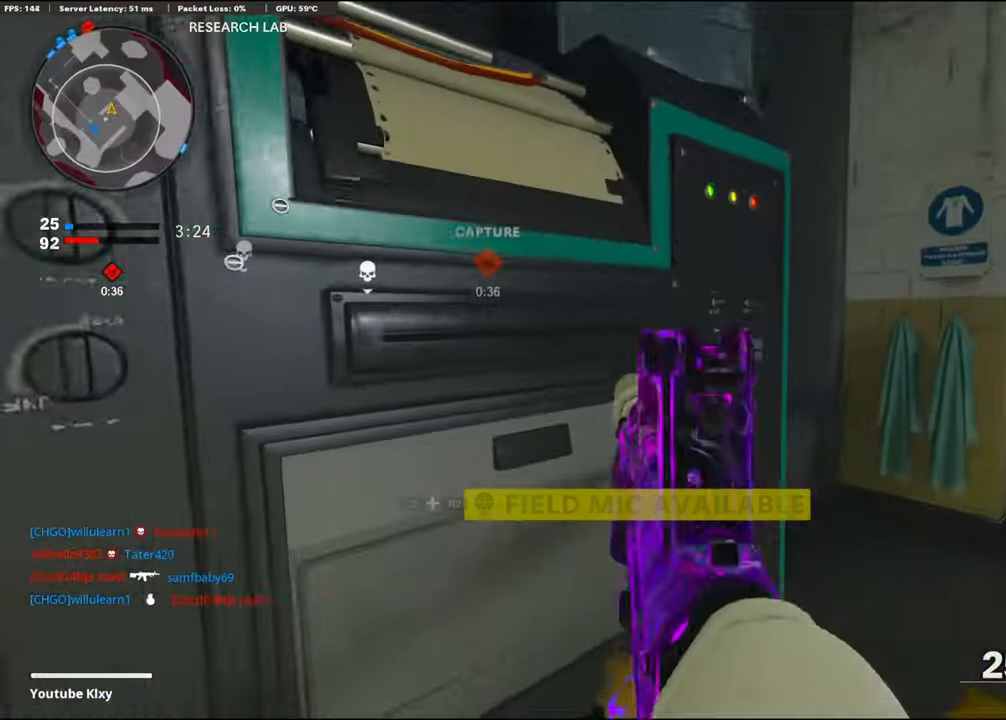
{"buttons": ["L1"], "left_stick": "up-right", "right_stick": "left", "events": [[33, "right_stick", "center"], [133, "right_stick", "right"], [217, "right_stick", "center"], [283, "right_stick", "left"]]}
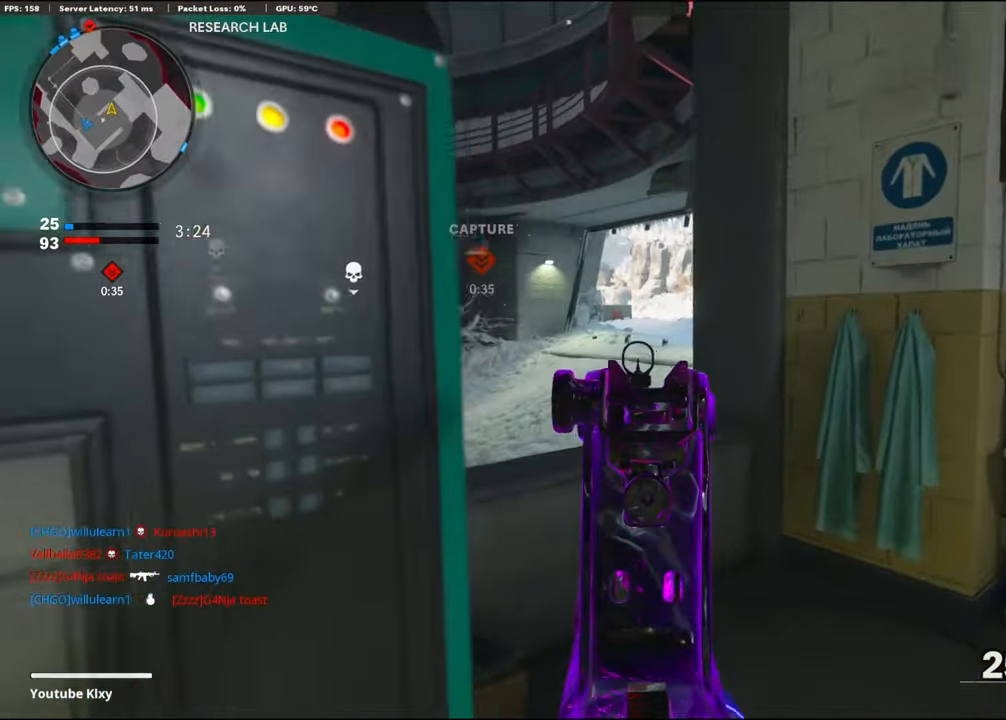
{"buttons": ["L1"], "left_stick": "left", "right_stick": "up", "events": [[117, "left_stick", "up"], [283, "right_stick", "up-left"], [383, "left_stick", "left"], [417, "right_stick", "up"]]}
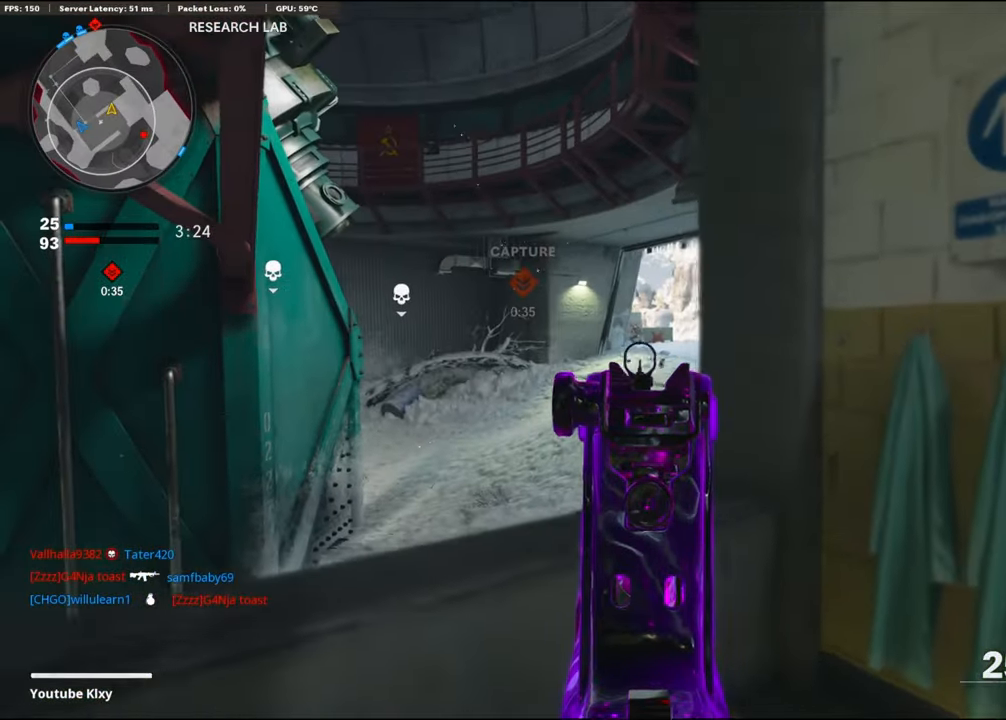
{"buttons": [], "left_stick": "left", "right_stick": "right", "events": [[117, "L1", "up"], [333, "right_stick", "center"], [483, "right_stick", "right"]]}
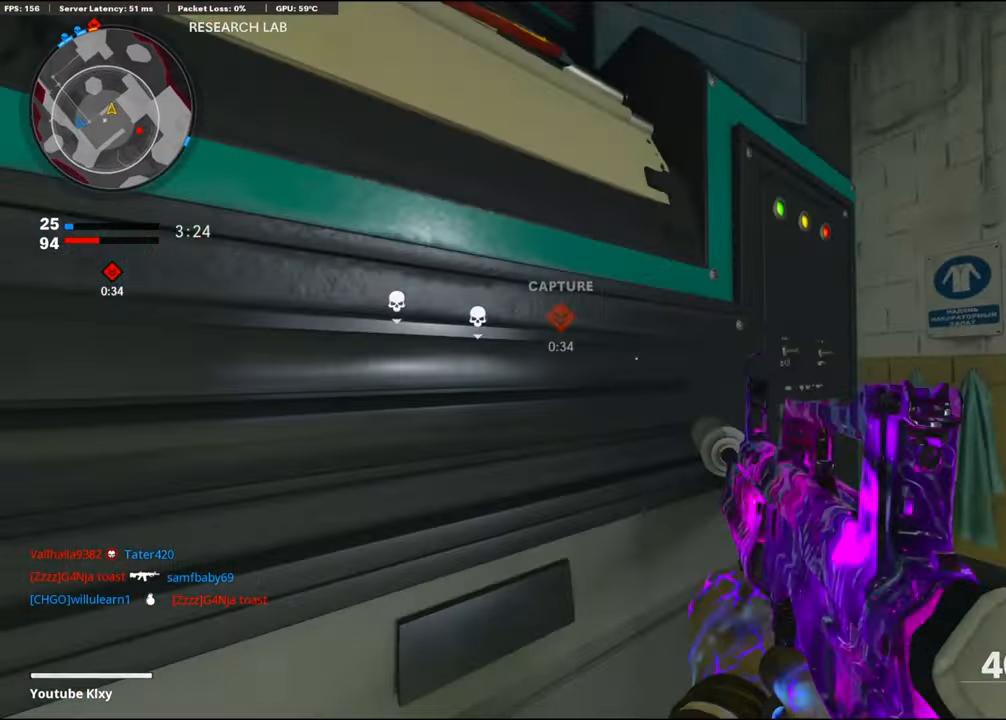
{"buttons": ["L1"], "left_stick": "down-right", "right_stick": "left", "events": [[17, "left_stick", "down-left"], [200, "left_stick", "down-right"], [317, "CROSS", "down"], [317, "L1", "down"], [350, "right_stick", "down"], [483, "CROSS", "up"], [500, "right_stick", "left"]]}
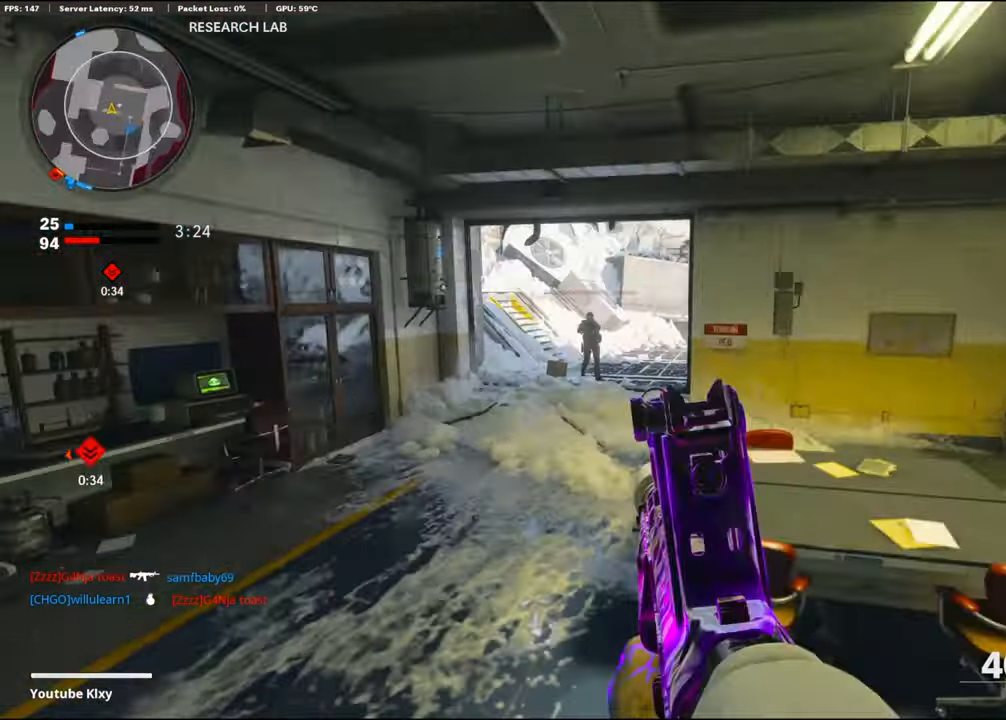
{"buttons": ["CROSS", "L1", "R1"], "left_stick": "center", "right_stick": "down-left", "events": [[67, "right_stick", "up-left"], [133, "R1", "down"], [167, "right_stick", "up"], [367, "left_stick", "right"], [383, "right_stick", "center"], [450, "CROSS", "down"], [467, "left_stick", "center"], [500, "right_stick", "down-left"]]}
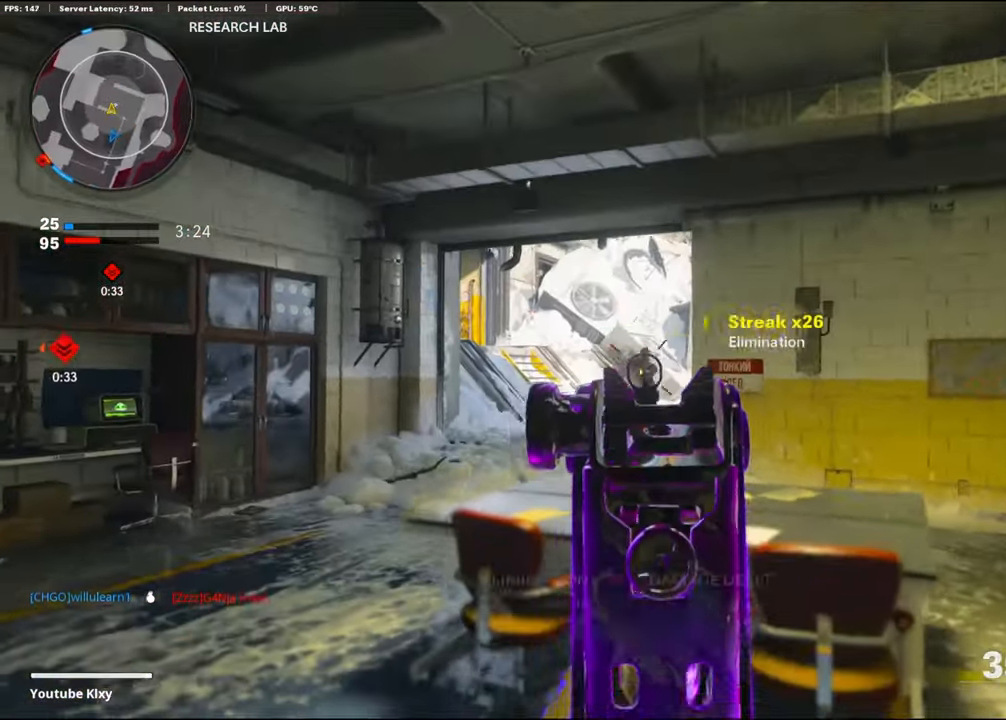
{"buttons": ["L3"], "left_stick": "up-right", "right_stick": "left", "events": [[17, "left_stick", "up-left"], [100, "CROSS", "up"], [150, "left_stick", "up"], [217, "right_stick", "center"], [267, "L1", "up"], [267, "right_stick", "left"], [284, "R1", "up"], [300, "left_stick", "up-right"], [384, "L3", "down"]]}
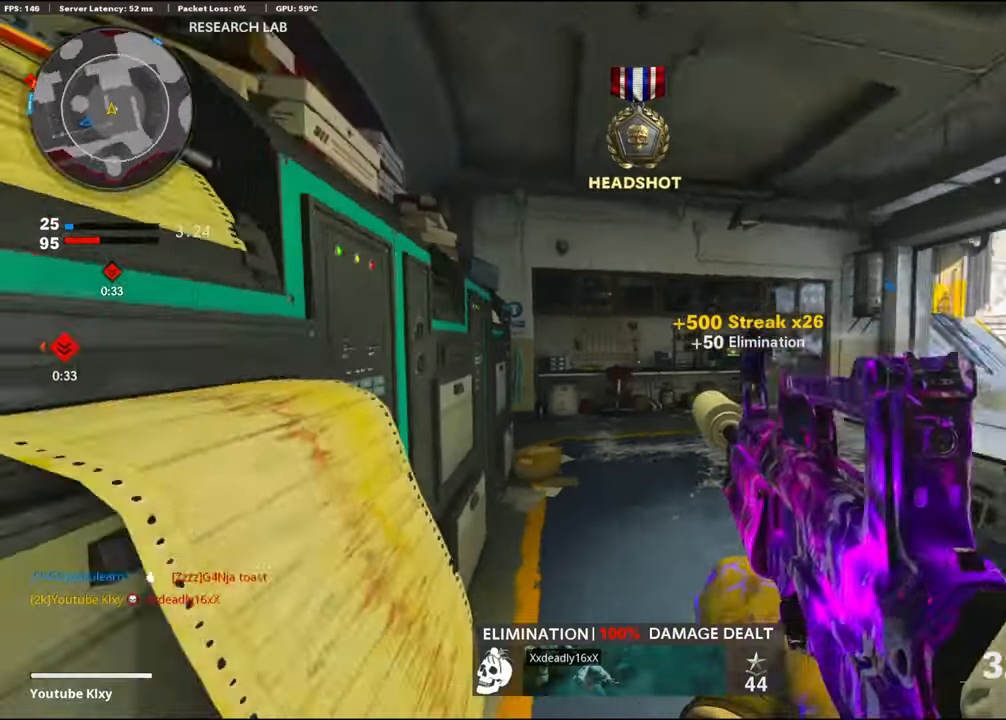
{"buttons": [], "left_stick": "down-left", "right_stick": "right", "events": [[50, "right_stick", "center"], [134, "L3", "up"], [134, "right_stick", "left"], [200, "left_stick", "down-left"], [367, "right_stick", "center"], [467, "right_stick", "right"]]}
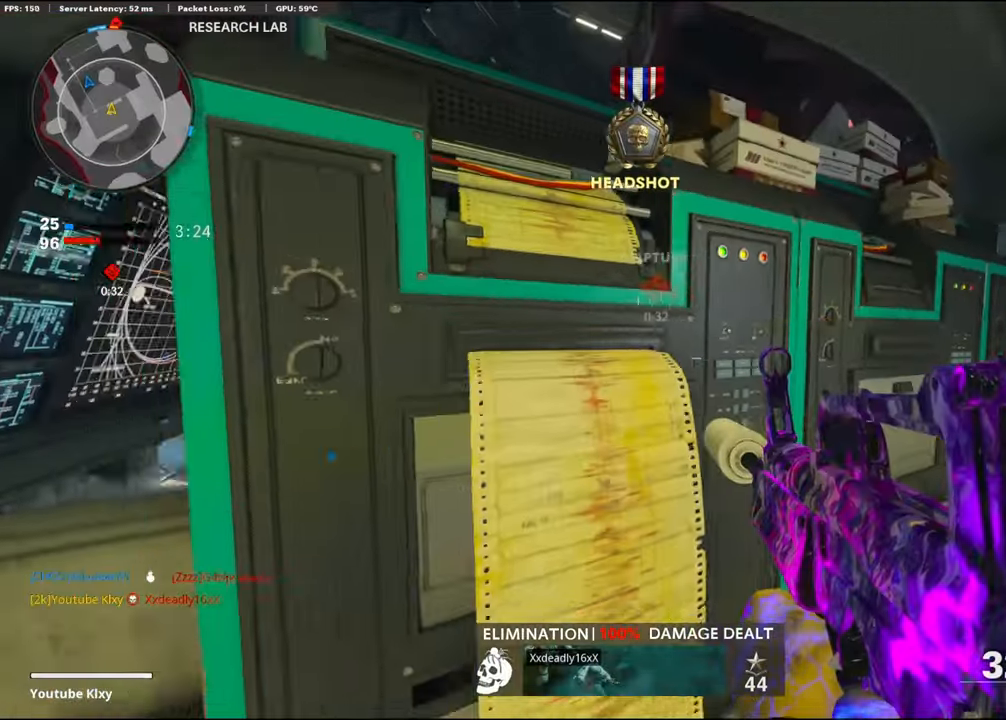
{"buttons": ["R3"], "left_stick": "left", "right_stick": "center", "events": [[417, "R3", "down"], [434, "right_stick", "center"], [484, "left_stick", "left"]]}
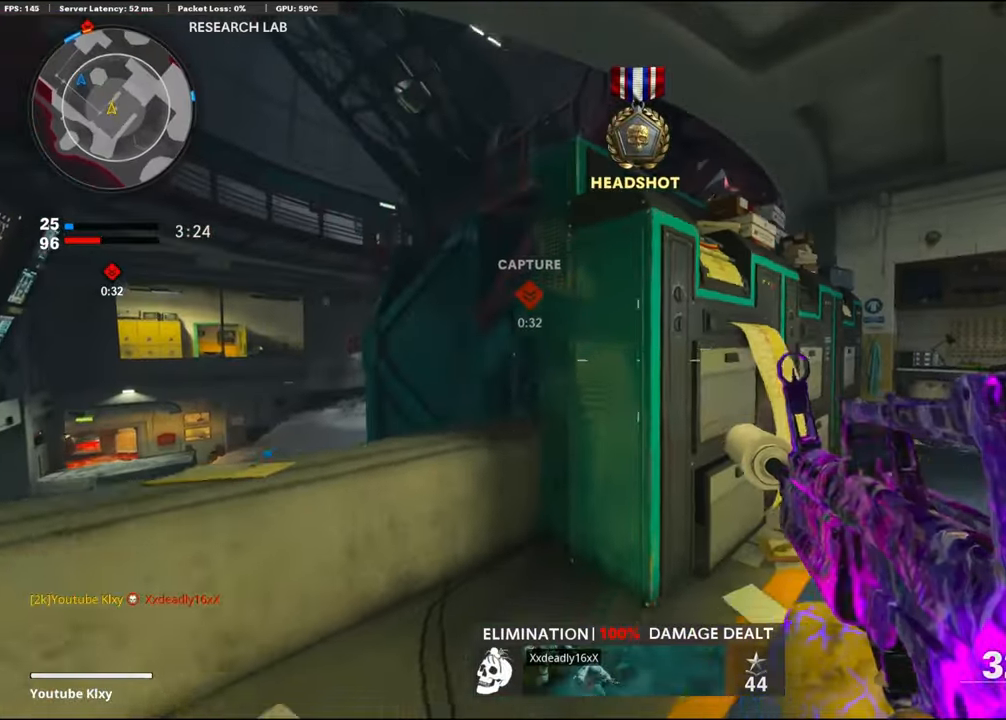
{"buttons": ["L1"], "left_stick": "right", "right_stick": "center", "events": [[34, "R3", "up"], [84, "left_stick", "up-left"], [134, "L1", "down"], [400, "left_stick", "up-right"], [450, "left_stick", "right"]]}
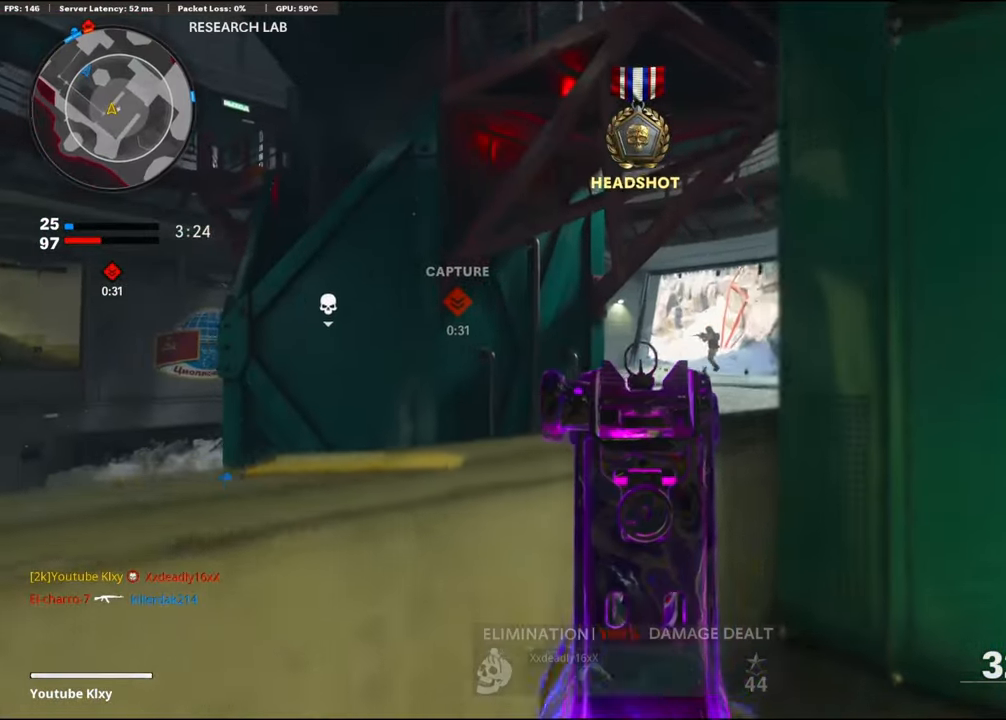
{"buttons": ["L1", "R1"], "left_stick": "up-right", "right_stick": "right", "events": [[84, "right_stick", "right"], [117, "left_stick", "left"], [167, "right_stick", "up-right"], [300, "R1", "down"], [367, "left_stick", "up"], [384, "right_stick", "right"], [417, "left_stick", "up-right"]]}
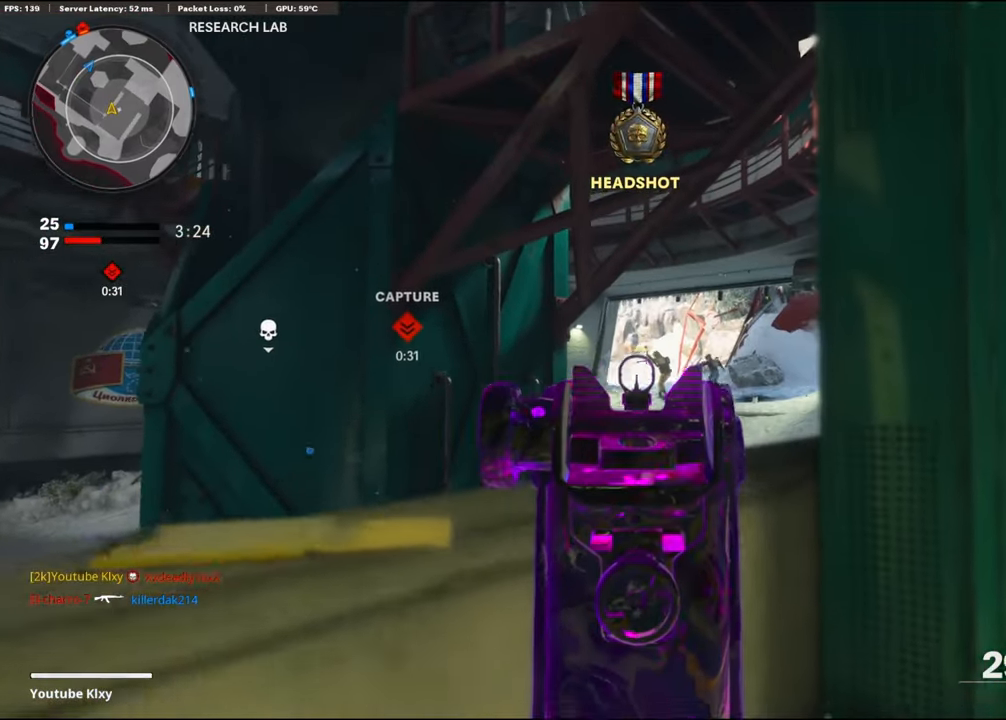
{"buttons": ["L1", "R1"], "left_stick": "center", "right_stick": "center", "events": [[134, "left_stick", "up-left"], [234, "left_stick", "down-left"], [334, "right_stick", "center"], [384, "left_stick", "center"]]}
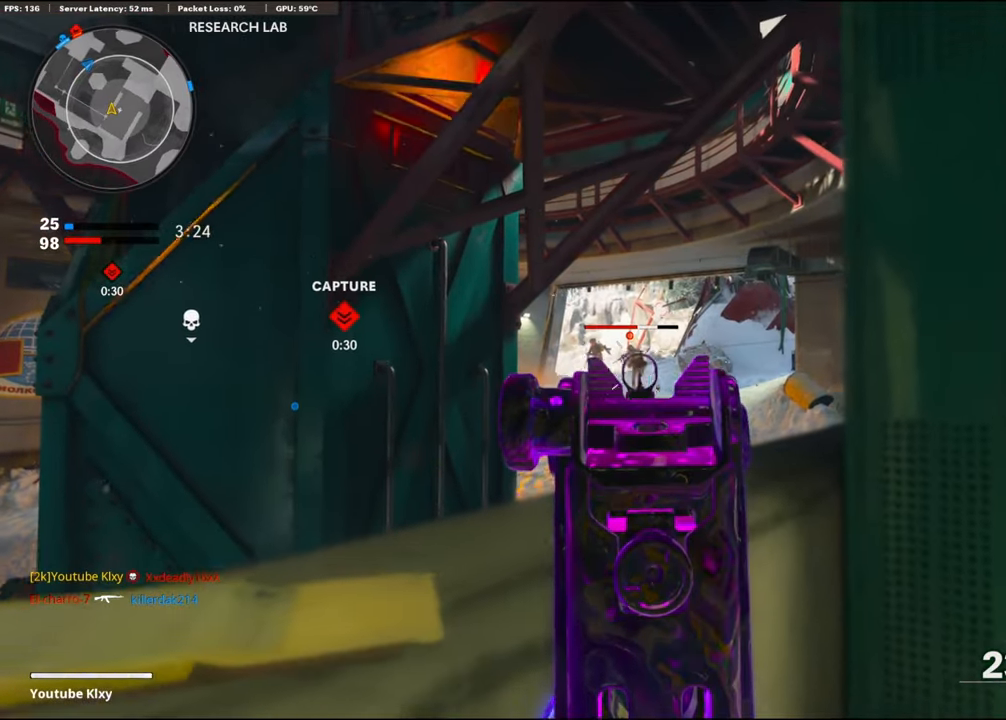
{"buttons": ["L1", "R1"], "left_stick": "center", "right_stick": "left", "events": [[17, "left_stick", "down-left"], [117, "right_stick", "up"], [167, "left_stick", "center"], [217, "left_stick", "right"], [367, "left_stick", "center"], [384, "right_stick", "left"], [417, "left_stick", "left"], [467, "left_stick", "center"]]}
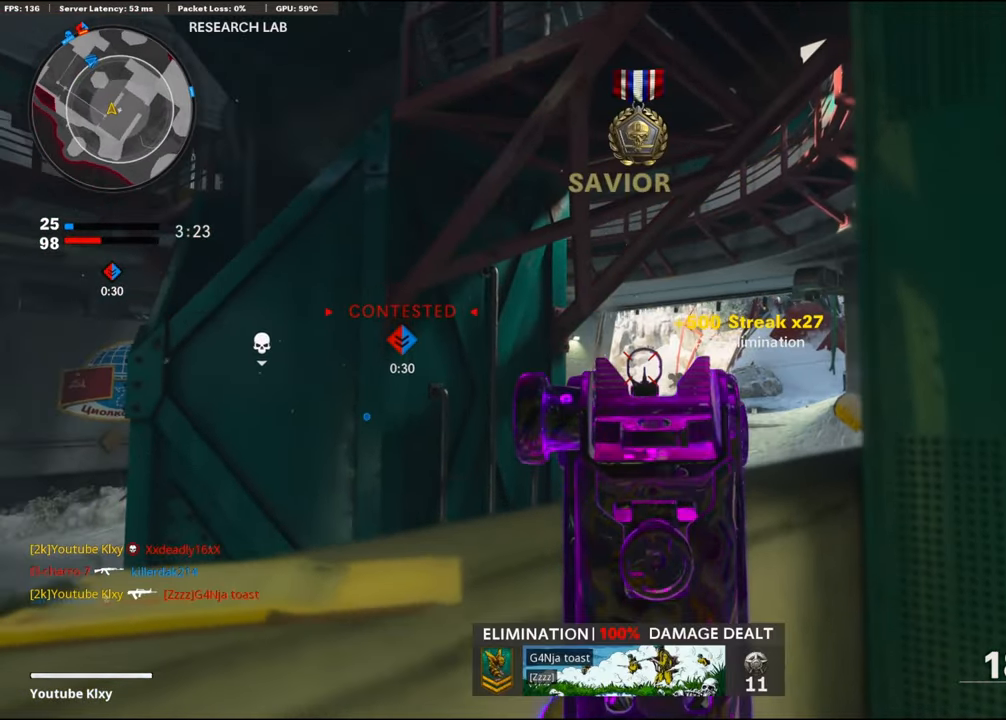
{"buttons": ["L1", "R1"], "left_stick": "up-right", "right_stick": "right", "events": [[17, "R1", "up"], [17, "left_stick", "right"], [84, "R1", "down"], [134, "right_stick", "up-right"], [300, "right_stick", "down-left"], [317, "left_stick", "left"], [417, "right_stick", "center"], [467, "right_stick", "right"], [500, "left_stick", "up-right"]]}
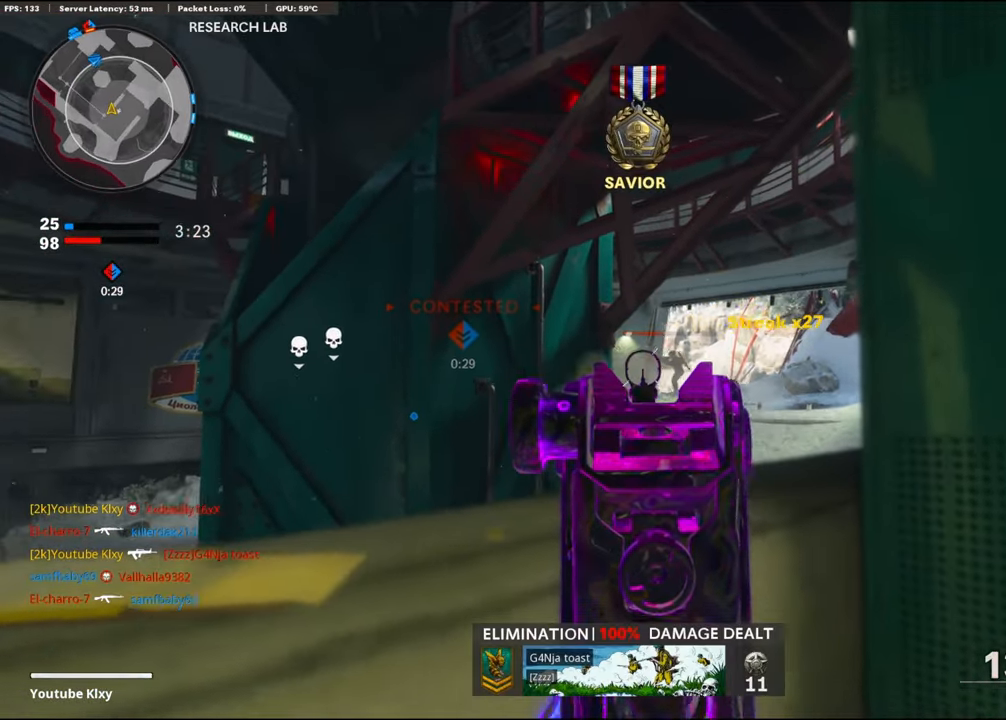
{"buttons": ["L1", "R1"], "left_stick": "center", "right_stick": "center", "events": [[17, "left_stick", "right"], [150, "left_stick", "left"], [284, "right_stick", "center"], [484, "left_stick", "center"]]}
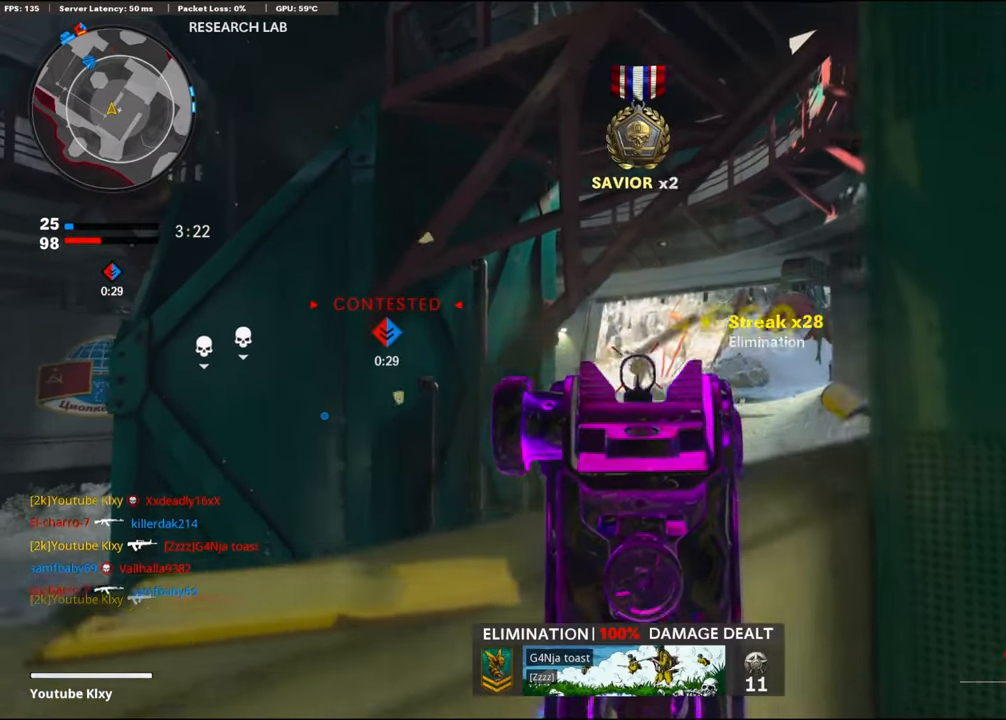
{"buttons": [], "left_stick": "down-right", "right_stick": "center", "events": [[34, "left_stick", "right"], [234, "left_stick", "left"], [334, "L1", "up"], [350, "left_stick", "down-right"], [384, "SQUARE", "down"], [417, "R1", "up"], [450, "SQUARE", "up"]]}
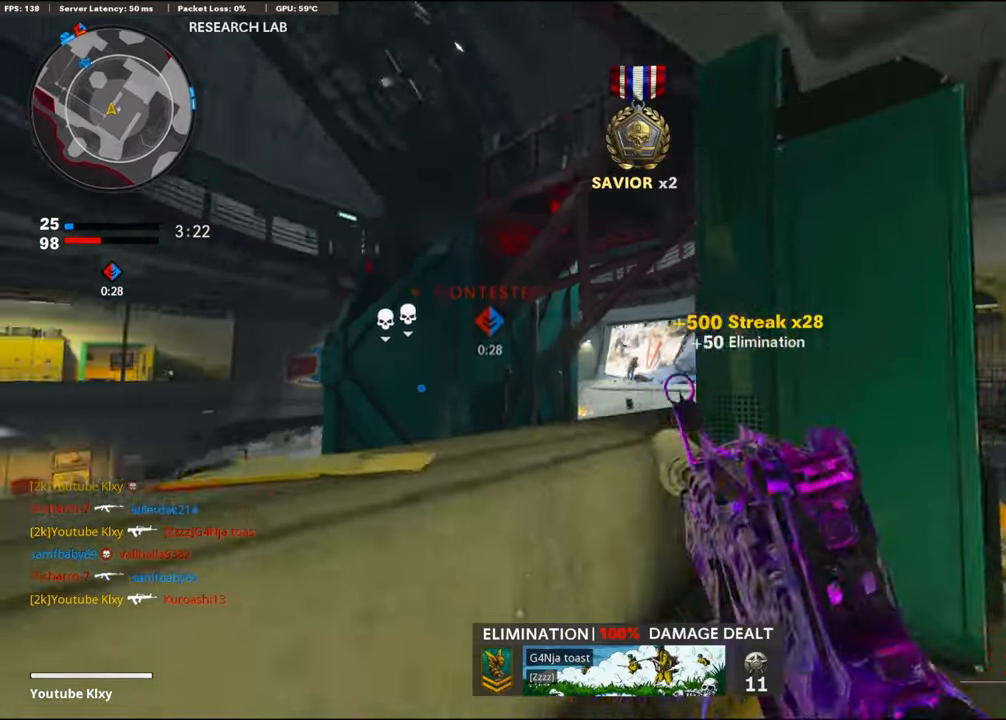
{"buttons": ["L1"], "left_stick": "left", "right_stick": "center", "events": [[50, "right_stick", "down-right"], [117, "left_stick", "up-right"], [117, "right_stick", "right"], [216, "L3", "down"], [250, "left_stick", "up"], [316, "L3", "up"], [366, "left_stick", "up-left"], [383, "right_stick", "center"], [433, "L1", "down"], [483, "left_stick", "left"]]}
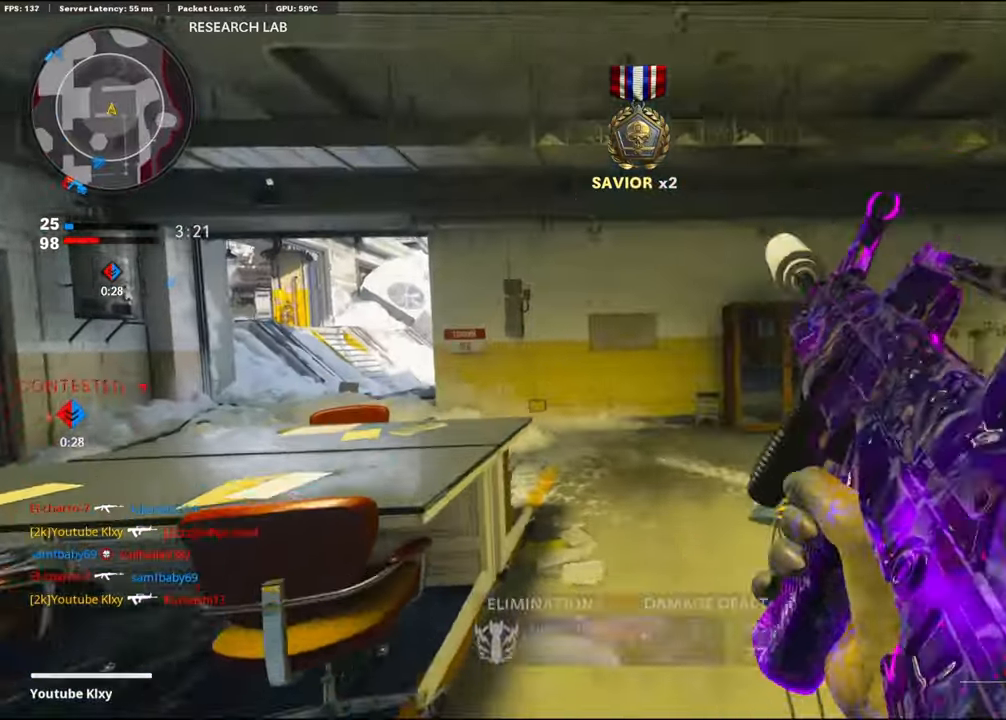
{"buttons": [], "left_stick": "left", "right_stick": "left", "events": [[83, "right_stick", "left"], [283, "L1", "up"], [283, "right_stick", "center"], [450, "right_stick", "left"]]}
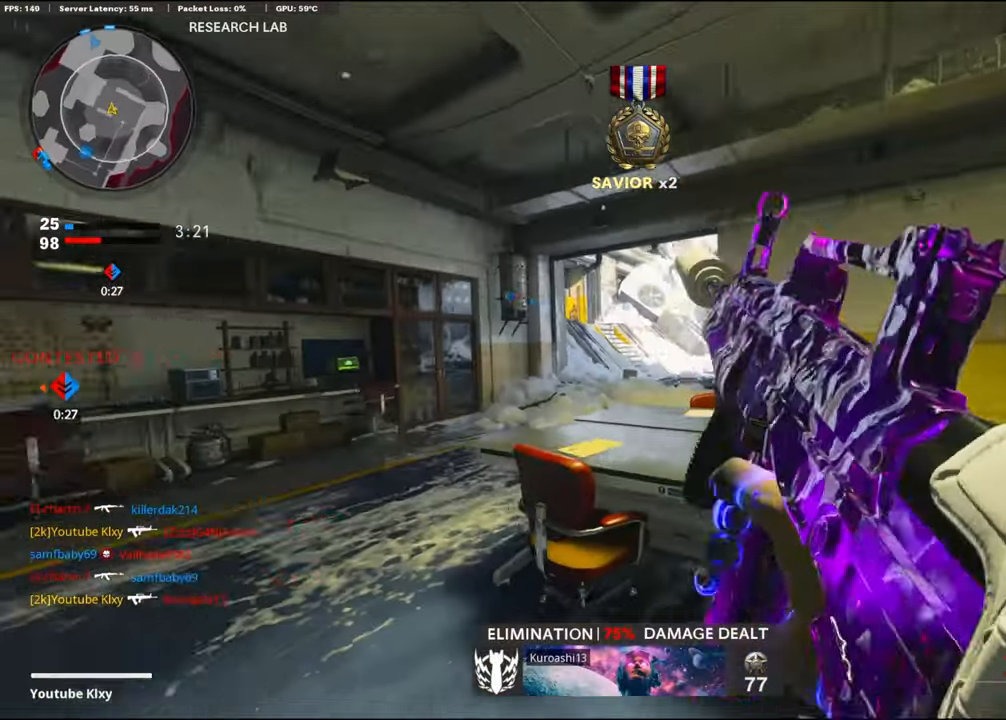
{"buttons": ["L1"], "left_stick": "up-left", "right_stick": "center", "events": [[83, "left_stick", "up"], [150, "left_stick", "up-right"], [233, "R3", "down"], [300, "L1", "down"], [316, "right_stick", "center"], [350, "R3", "up"], [366, "left_stick", "up-left"]]}
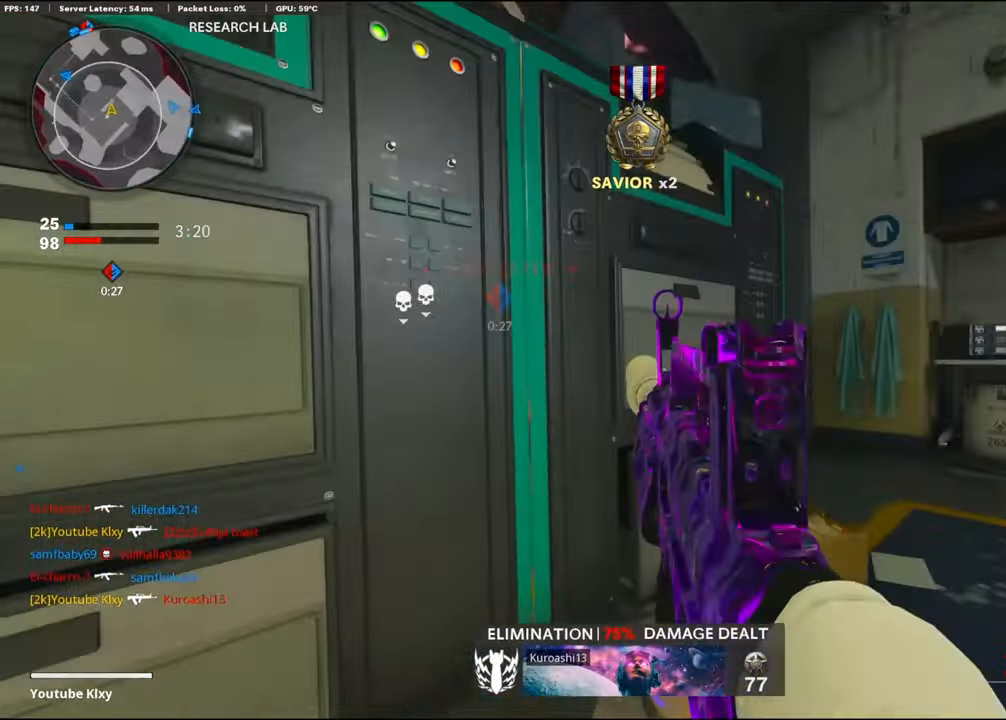
{"buttons": ["L1"], "left_stick": "up-right", "right_stick": "left", "events": [[16, "left_stick", "up-right"], [33, "right_stick", "down-right"], [100, "left_stick", "right"], [116, "right_stick", "center"], [133, "L1", "up"], [266, "L1", "down"], [400, "right_stick", "left"], [466, "left_stick", "up-right"]]}
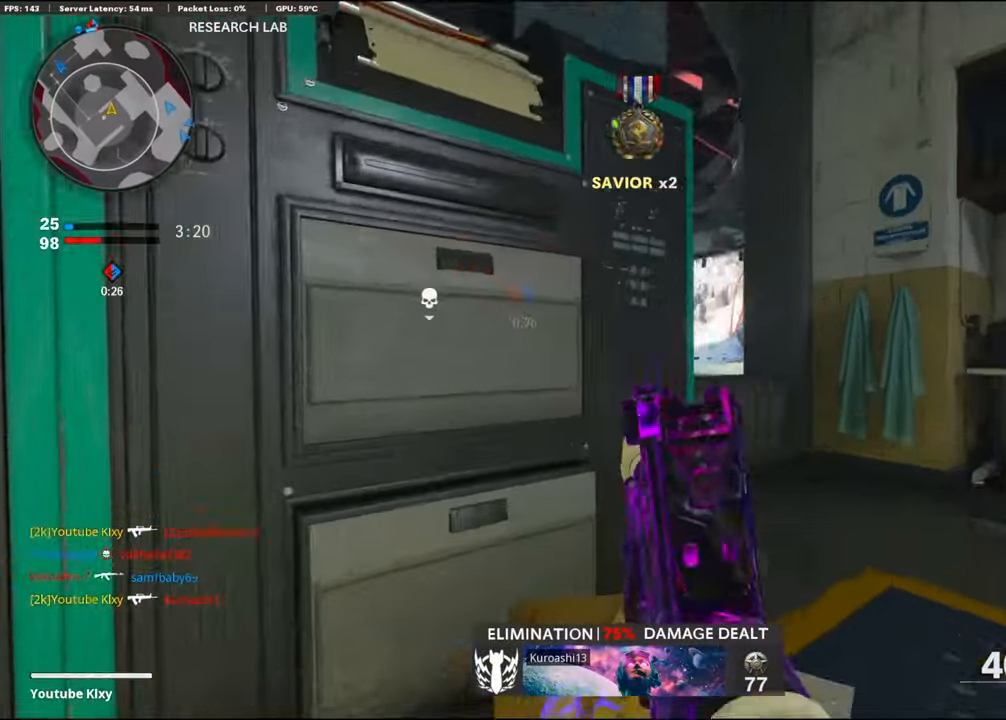
{"buttons": ["L1"], "left_stick": "up", "right_stick": "up", "events": [[166, "right_stick", "center"], [400, "left_stick", "up"], [400, "right_stick", "up"]]}